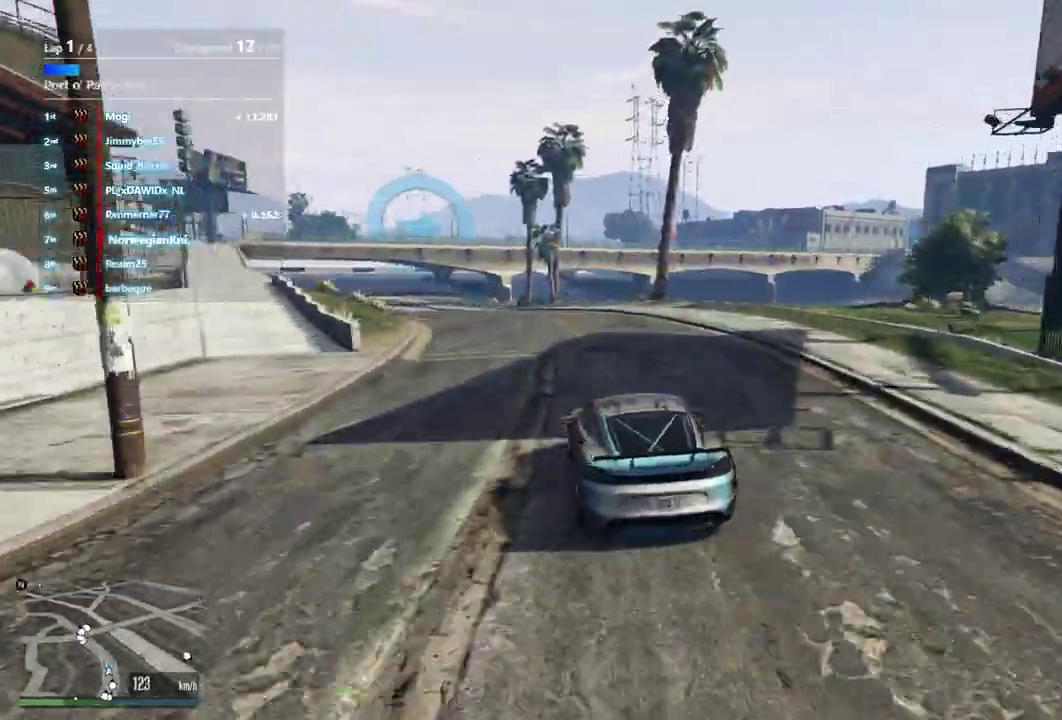
Gameplay with a controller (Xbox layout); each line is a JSON object with the inputs held at the frame after it (dt_ms = milliseconds from this image to that frame). "events" lists button and stick changes between this image and that frame as [ms after this image, input, new state], when the widget could be followed in between. Not read: L3 R2 R3.
{"dt_ms": 400, "buttons": [], "left_stick": "center", "right_stick": "center", "events": [[133, "left_stick", "down-left"], [233, "left_stick", "center"]]}
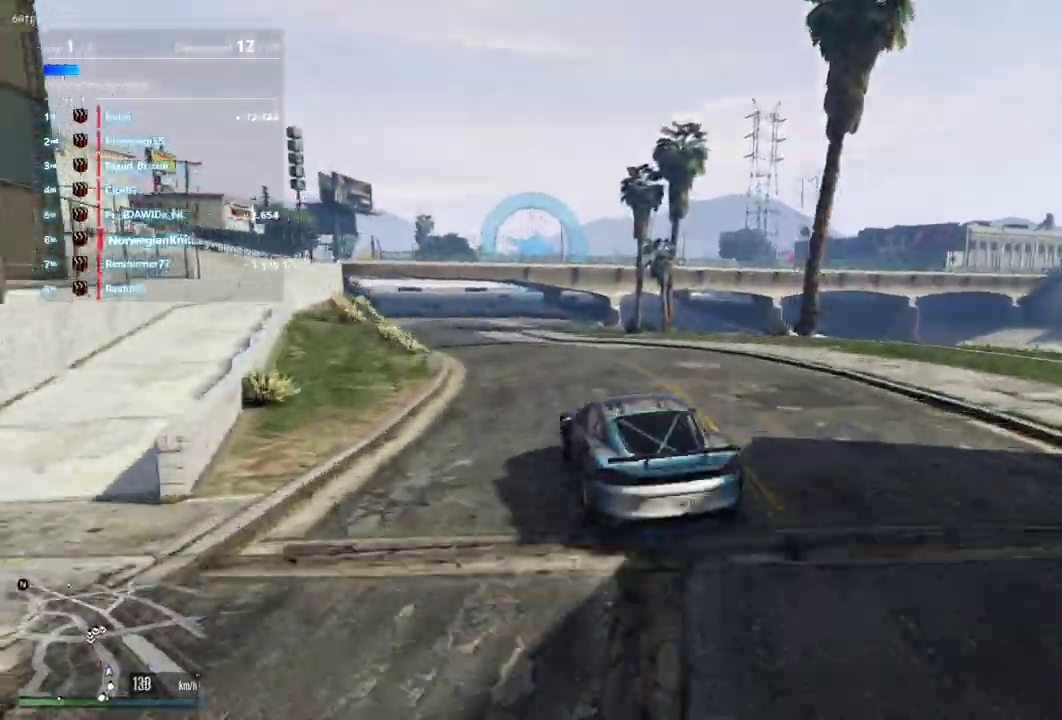
{"dt_ms": 600, "buttons": ["L2"], "left_stick": "center", "right_stick": "center", "events": [[467, "L2", "down"]]}
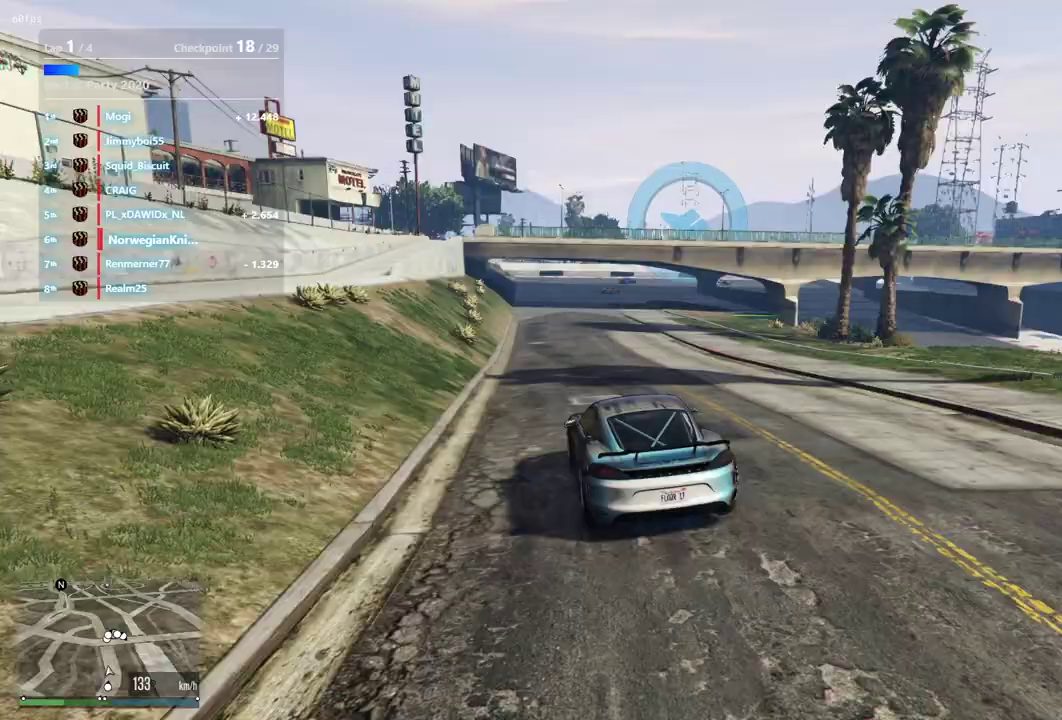
{"dt_ms": 400, "buttons": [], "left_stick": "center", "right_stick": "center", "events": [[200, "L2", "up"]]}
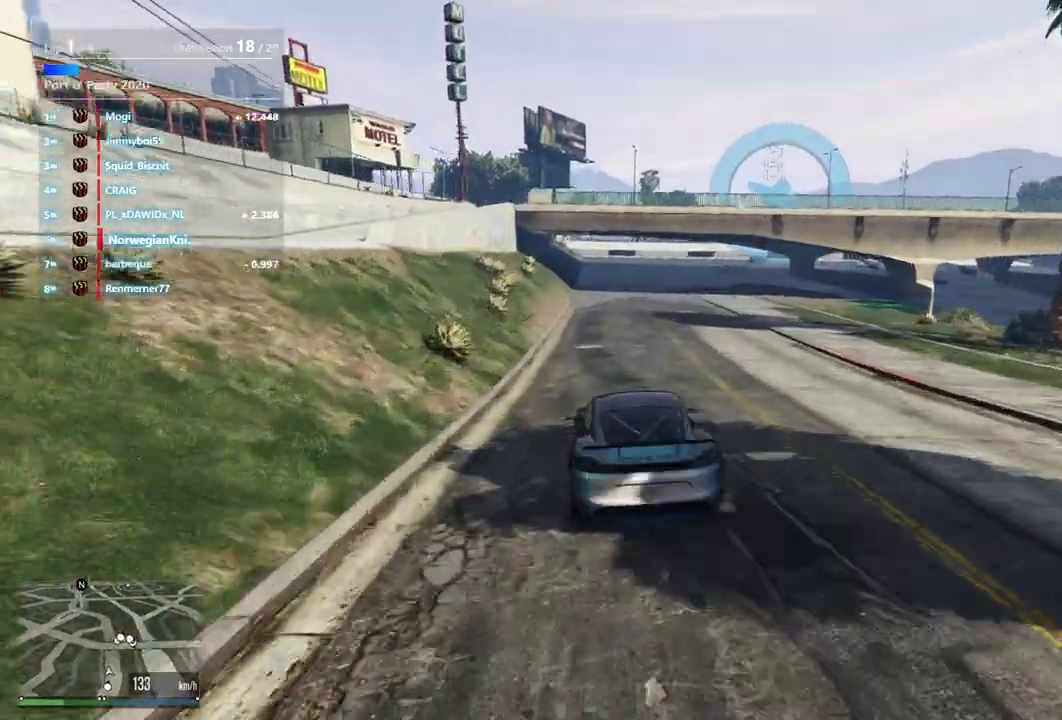
{"dt_ms": 600, "buttons": [], "left_stick": "center", "right_stick": "center", "events": [[133, "left_stick", "down-right"], [233, "left_stick", "center"]]}
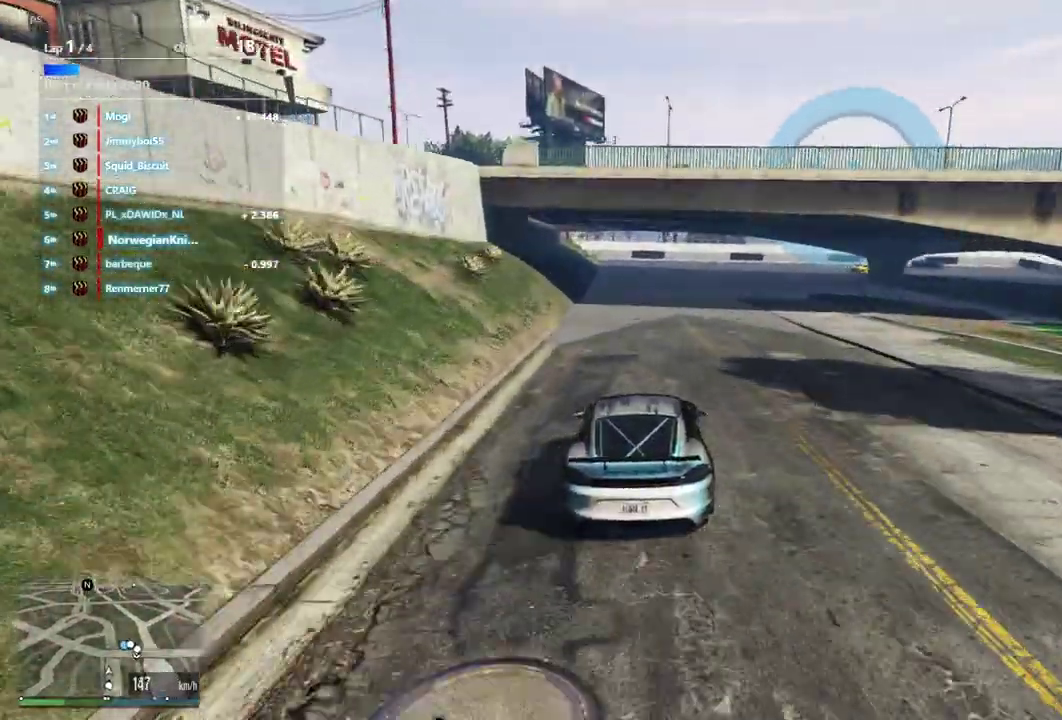
{"dt_ms": 300, "buttons": [], "left_stick": "center", "right_stick": "center", "events": [[133, "left_stick", "right"], [300, "left_stick", "center"]]}
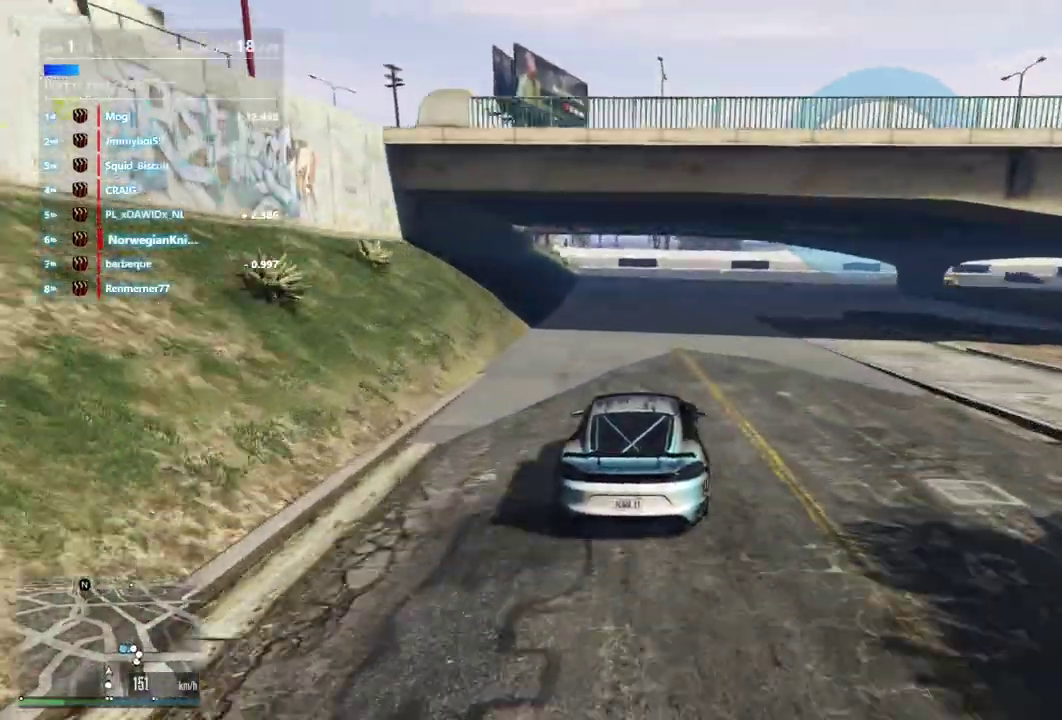
{"dt_ms": 900, "buttons": ["L2"], "left_stick": "center", "right_stick": "center", "events": [[200, "left_stick", "down-right"], [267, "left_stick", "up-left"], [333, "left_stick", "down-right"], [400, "left_stick", "up-left"], [500, "left_stick", "center"], [600, "left_stick", "right"], [667, "L2", "down"], [667, "left_stick", "down-right"], [800, "left_stick", "center"]]}
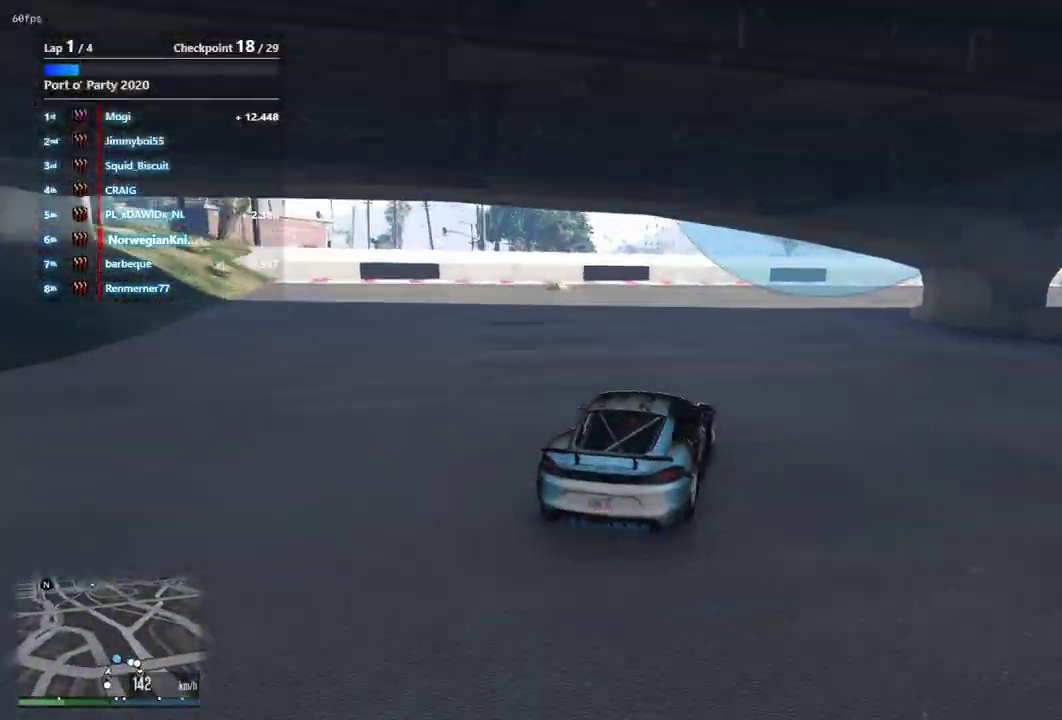
{"dt_ms": 300, "buttons": [], "left_stick": "center", "right_stick": "center", "events": [[33, "left_stick", "down-right"], [167, "L2", "up"], [200, "left_stick", "center"]]}
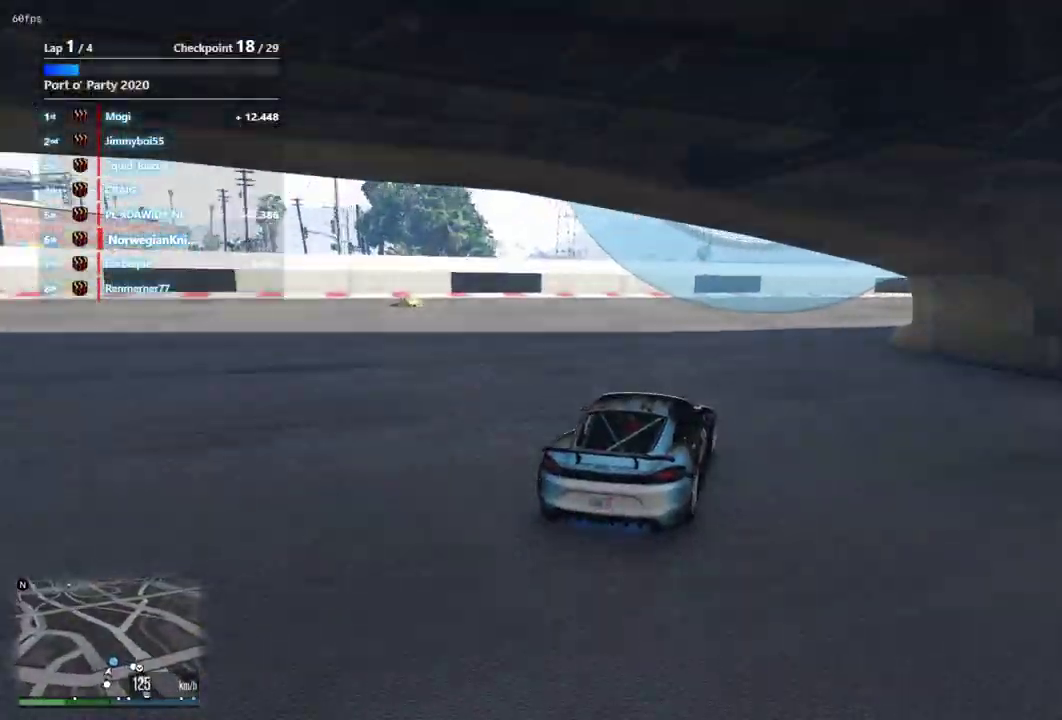
{"dt_ms": 500, "buttons": [], "left_stick": "down-right", "right_stick": "center", "events": [[33, "L2", "down"], [33, "left_stick", "down-right"], [400, "L2", "up"]]}
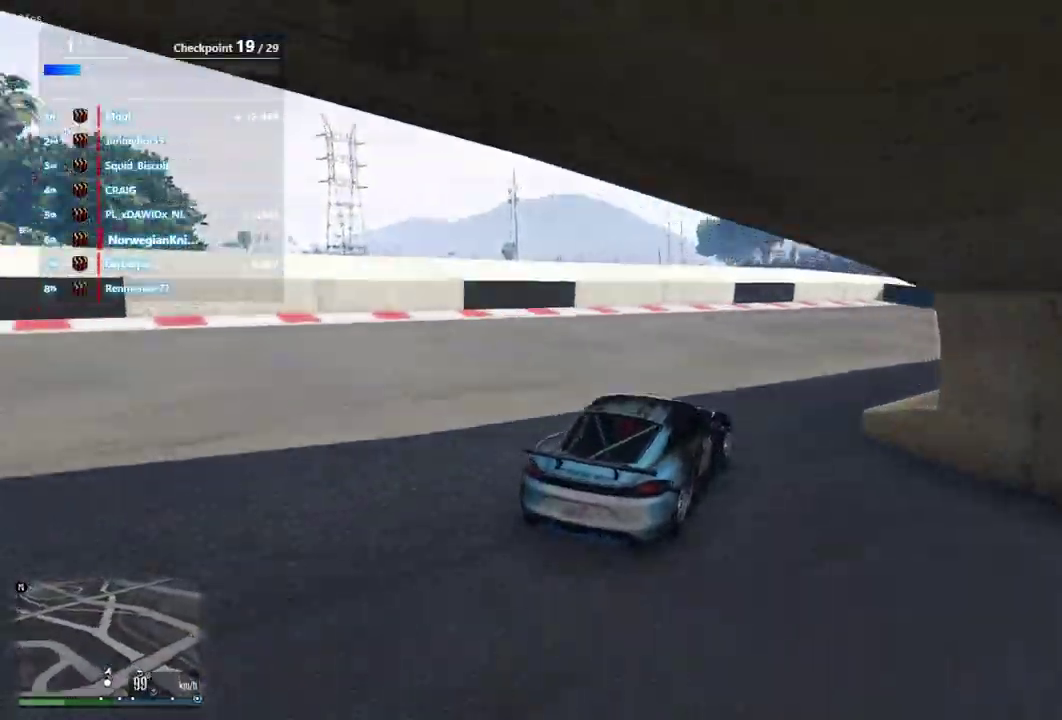
{"dt_ms": 500, "buttons": [], "left_stick": "down-right", "right_stick": "center", "events": []}
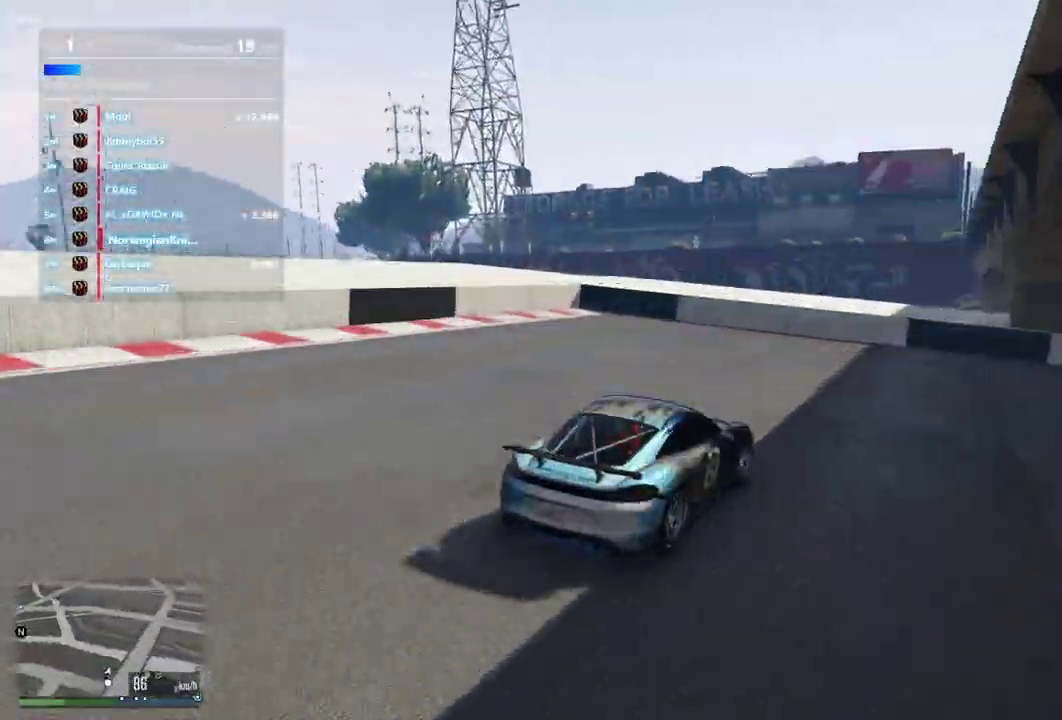
{"dt_ms": 500, "buttons": [], "left_stick": "down-right", "right_stick": "center", "events": []}
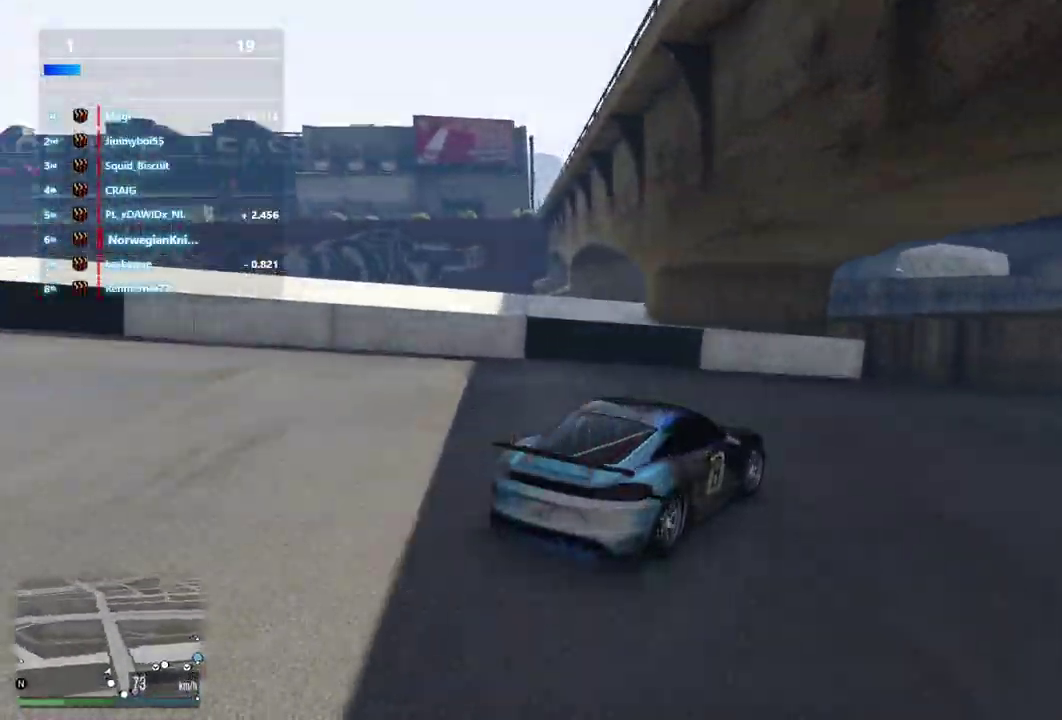
{"dt_ms": 300, "buttons": [], "left_stick": "center", "right_stick": "center", "events": [[300, "left_stick", "center"]]}
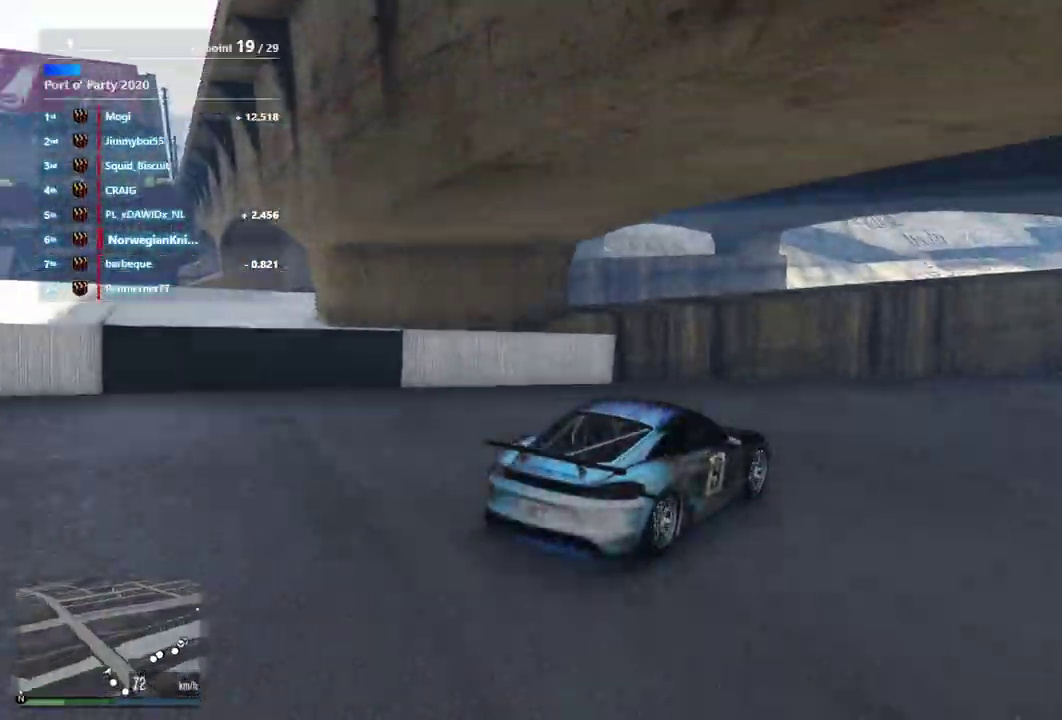
{"dt_ms": 900, "buttons": [], "left_stick": "down-left", "right_stick": "center", "events": [[167, "left_stick", "up-left"], [267, "left_stick", "center"], [900, "left_stick", "down-left"]]}
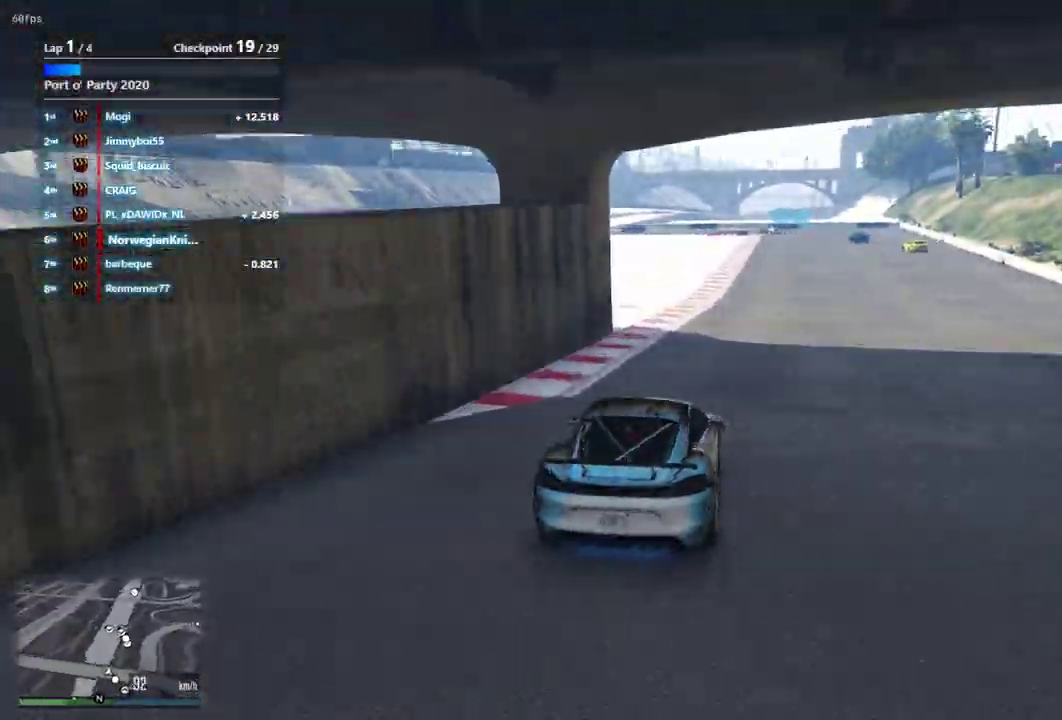
{"dt_ms": 300, "buttons": [], "left_stick": "down-right", "right_stick": "center"}
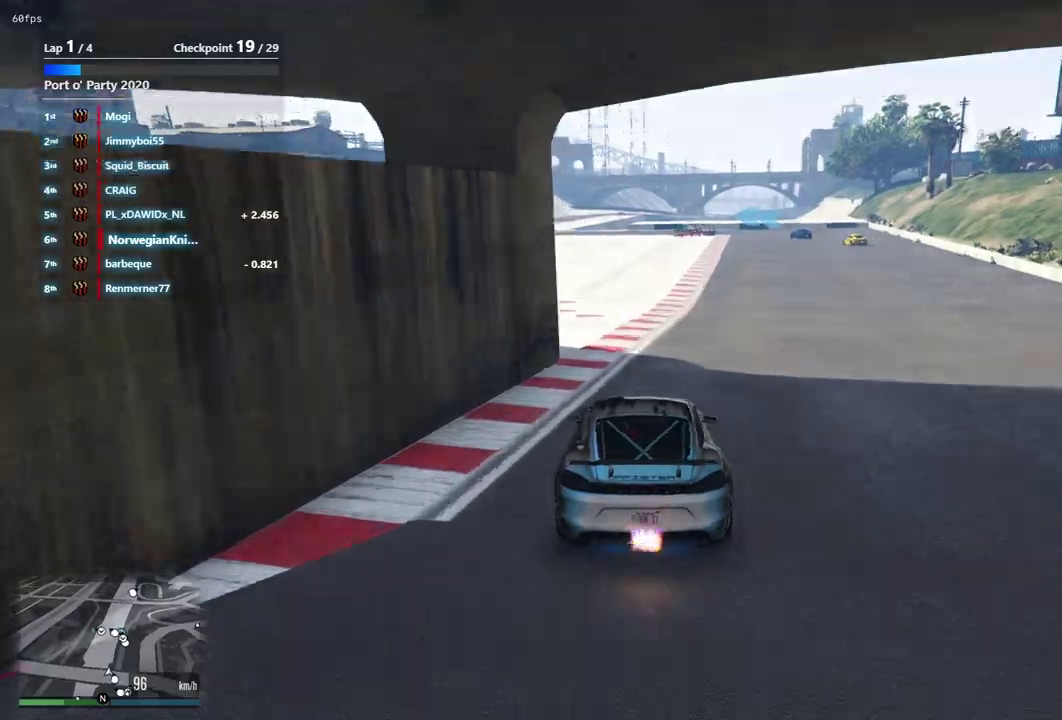
{"dt_ms": 600, "buttons": [], "left_stick": "down-right", "right_stick": "center"}
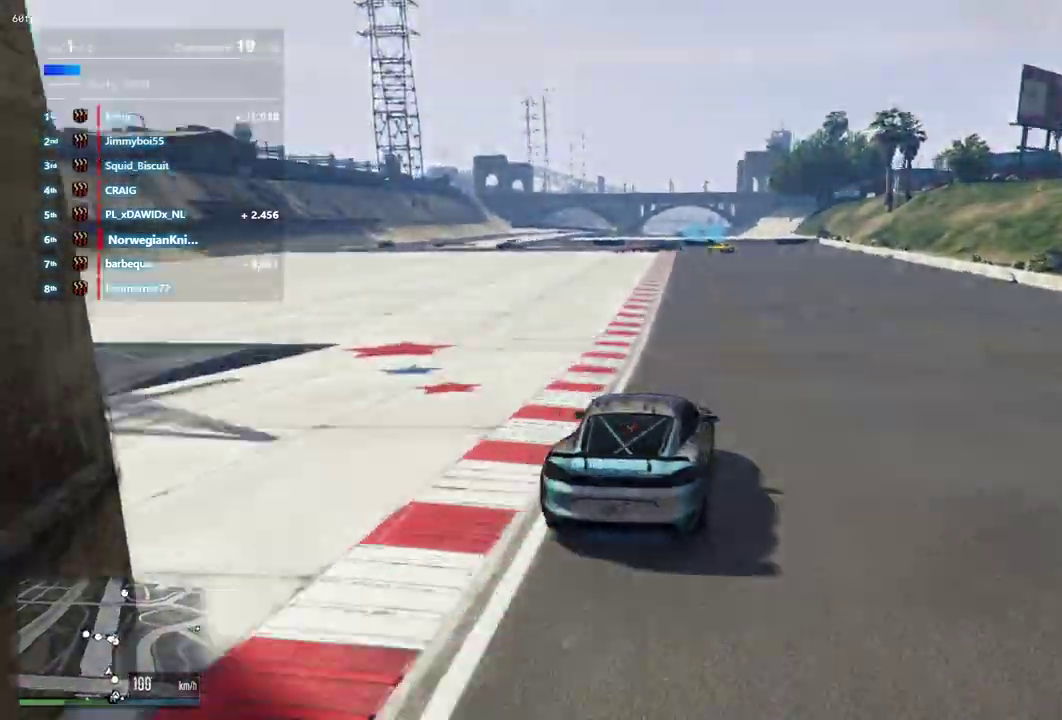
{"dt_ms": 400, "buttons": [], "left_stick": "center", "right_stick": "center", "events": [[200, "left_stick", "center"]]}
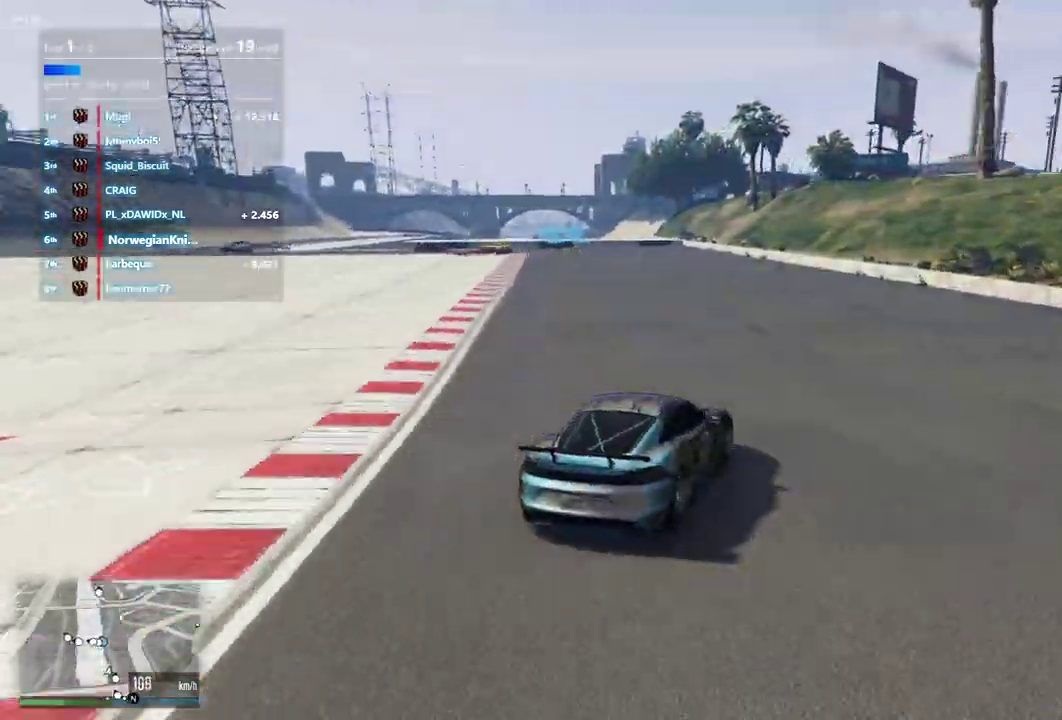
{"dt_ms": 500, "buttons": [], "left_stick": "down-left", "right_stick": "center", "events": [[267, "left_stick", "left"], [433, "left_stick", "down-left"]]}
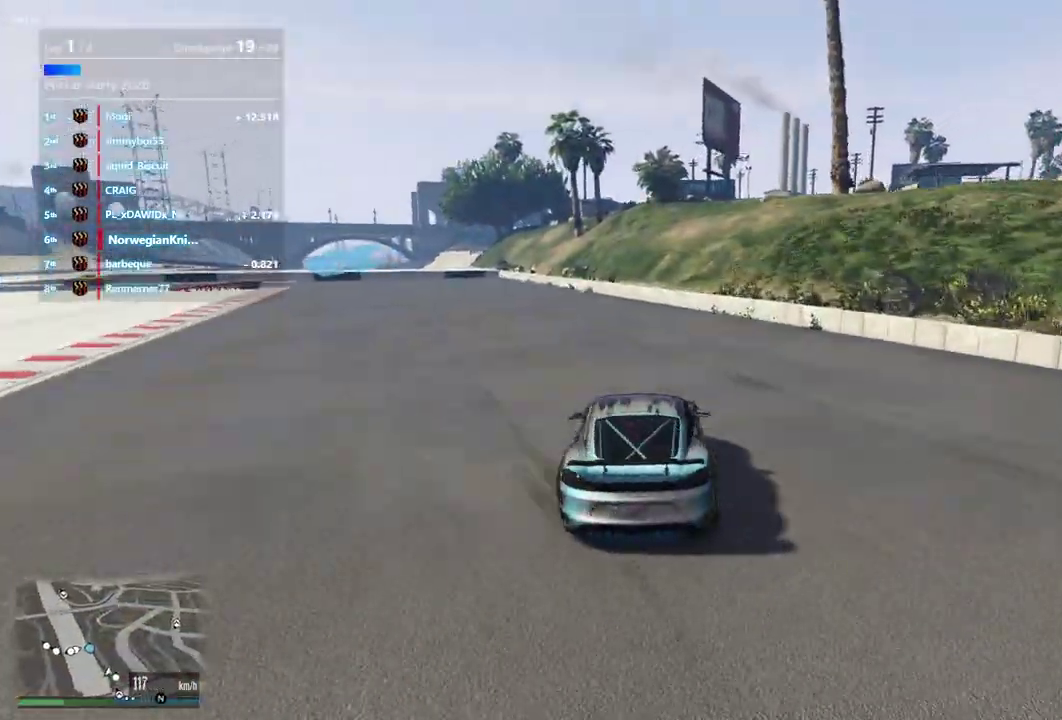
{"dt_ms": 500, "buttons": [], "left_stick": "left", "right_stick": "center", "events": [[33, "left_stick", "left"], [200, "left_stick", "center"], [367, "left_stick", "left"]]}
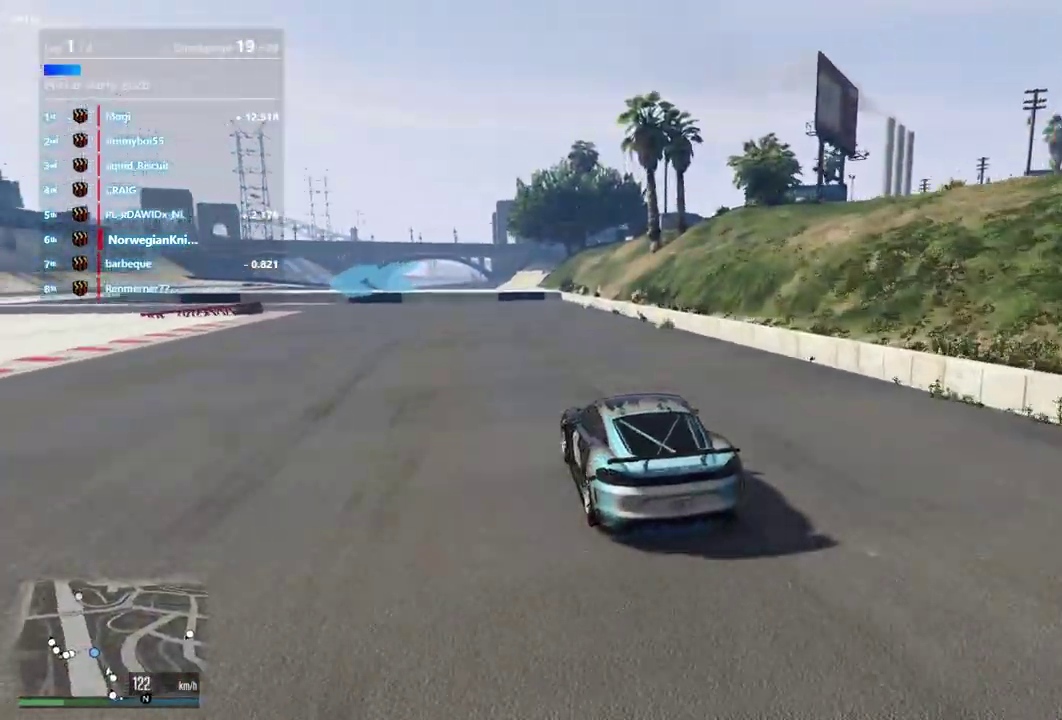
{"dt_ms": 400, "buttons": [], "left_stick": "left", "right_stick": "center", "events": [[67, "left_stick", "center"], [333, "left_stick", "left"]]}
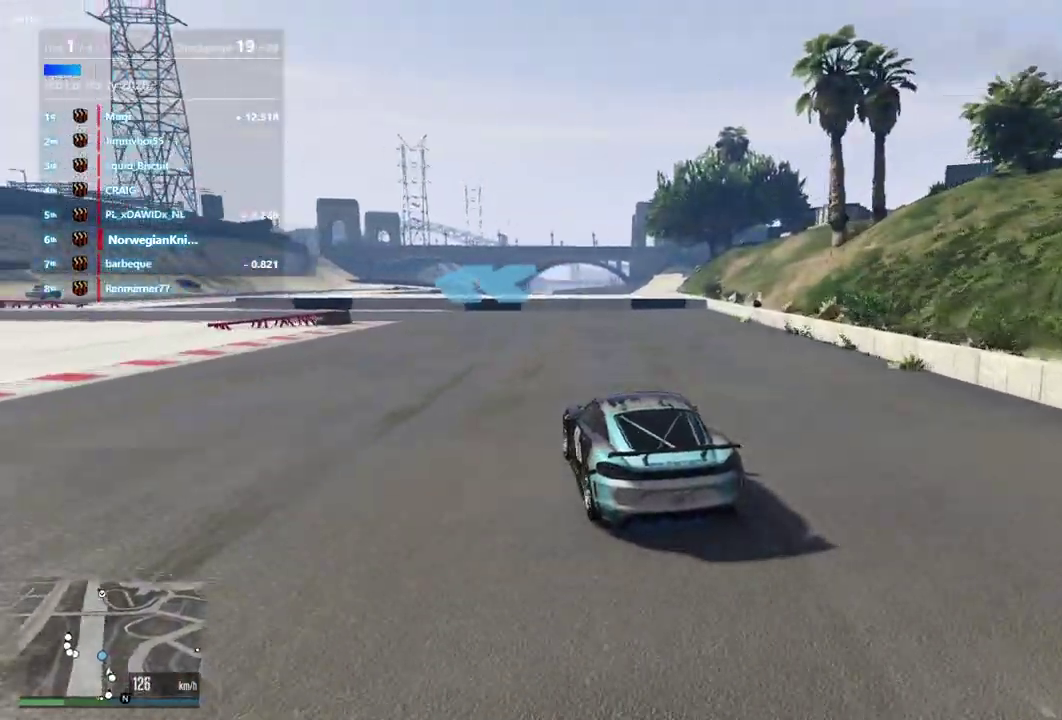
{"dt_ms": 600, "buttons": [], "left_stick": "center", "right_stick": "center", "events": [[33, "left_stick", "center"], [167, "left_stick", "left"], [600, "left_stick", "center"]]}
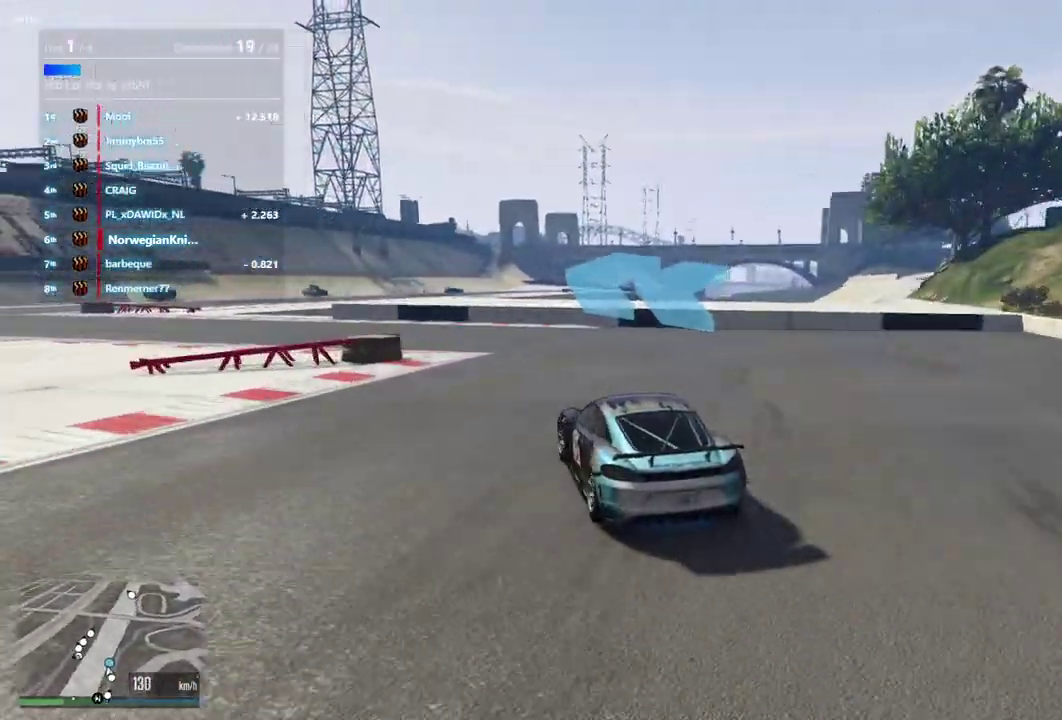
{"dt_ms": 300, "buttons": [], "left_stick": "left", "right_stick": "center", "events": [[67, "left_stick", "left"]]}
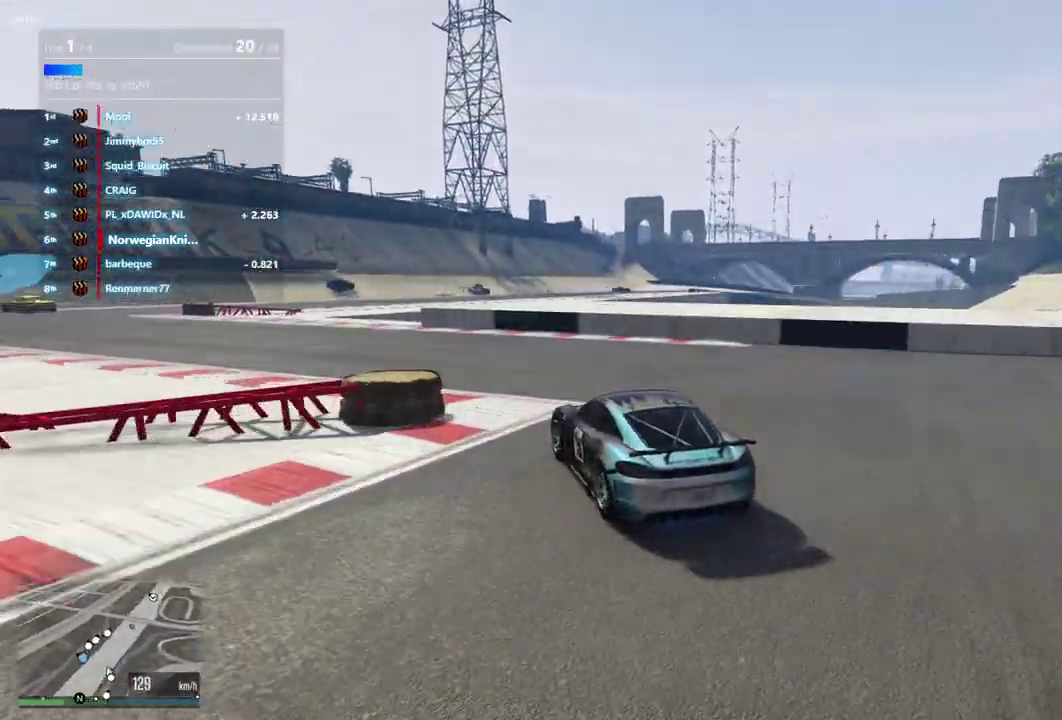
{"dt_ms": 900, "buttons": [], "left_stick": "center", "right_stick": "center", "events": [[333, "left_stick", "center"], [433, "left_stick", "left"], [633, "left_stick", "center"]]}